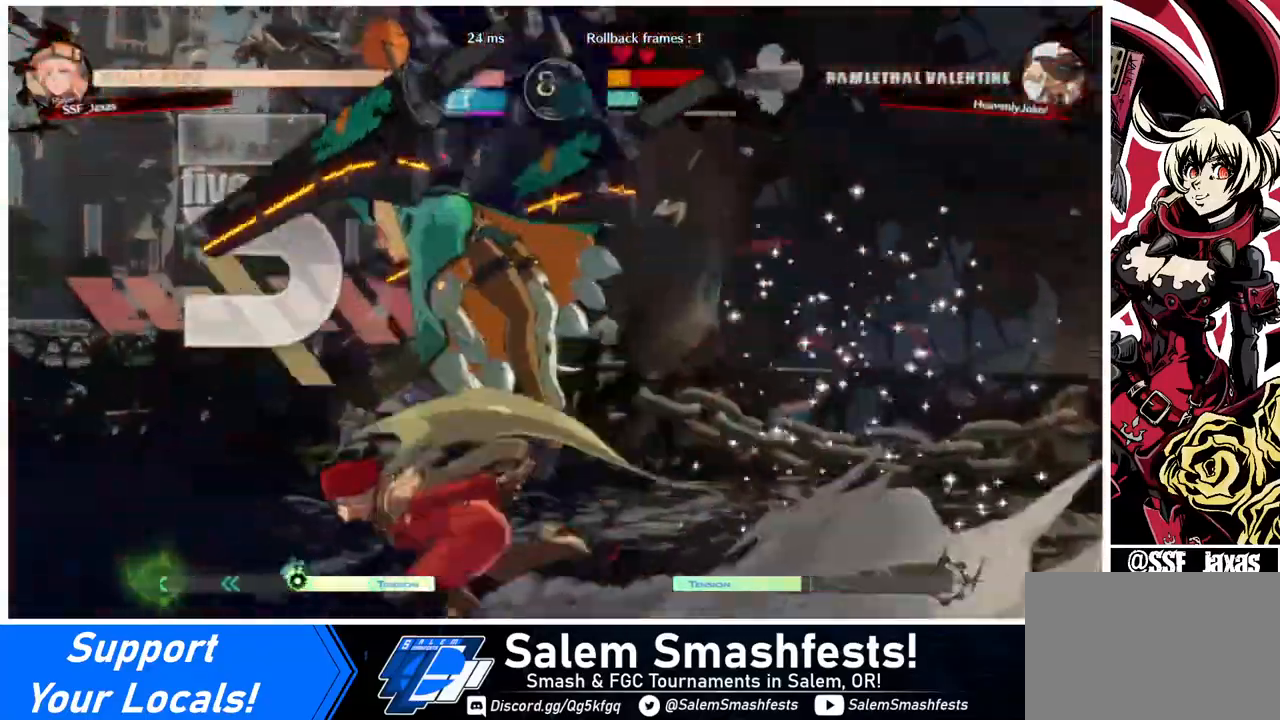
Gameplay with a controller (arcade stick); each line is a JSON object with the inputs held at the frame after it. "events" lists button and stick changes between this image and that frame as [ms after this image, input, new state], when the widget could be followed in between. Not read: L3 R3.
{"buttons": [], "events": [[40, "TRIANGLE", "down"], [160, "TRIANGLE", "up"]]}
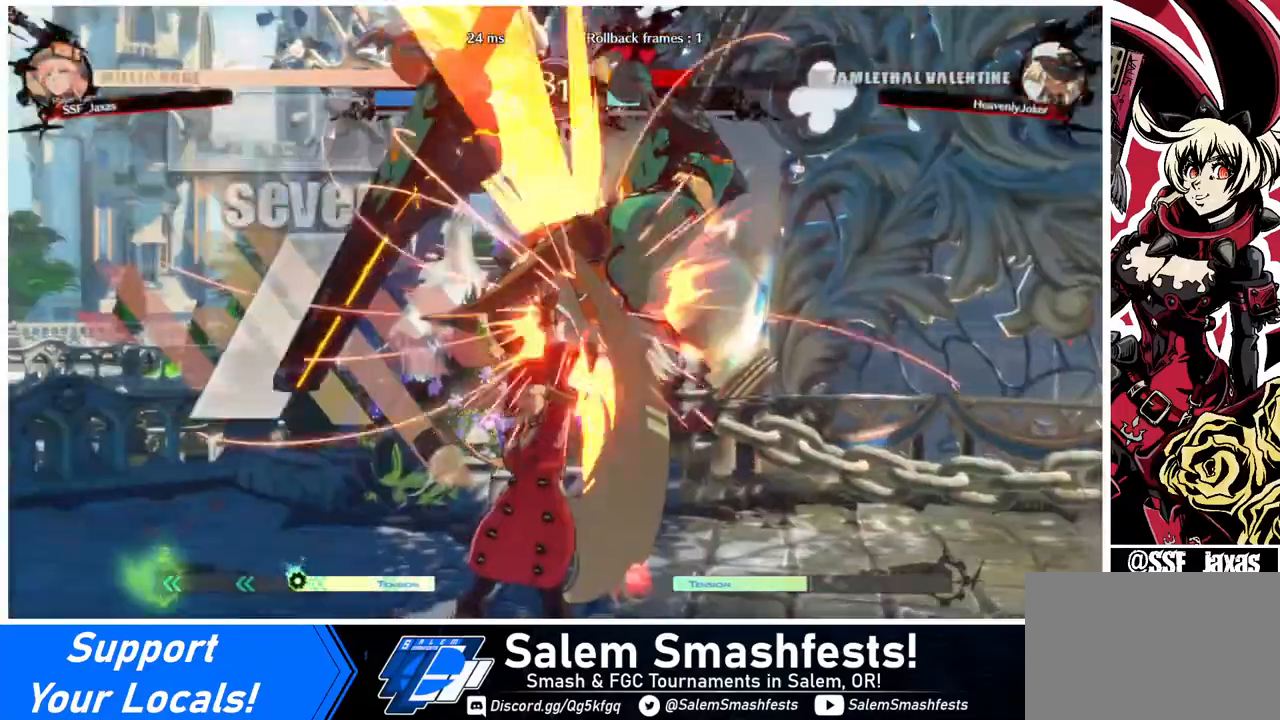
{"buttons": ["DPAD_RIGHT"], "events": [[40, "DPAD_RIGHT", "down"], [80, "DPAD_UP", "down"], [240, "TRIANGLE", "down"], [280, "DPAD_UP", "up"], [360, "TRIANGLE", "up"]]}
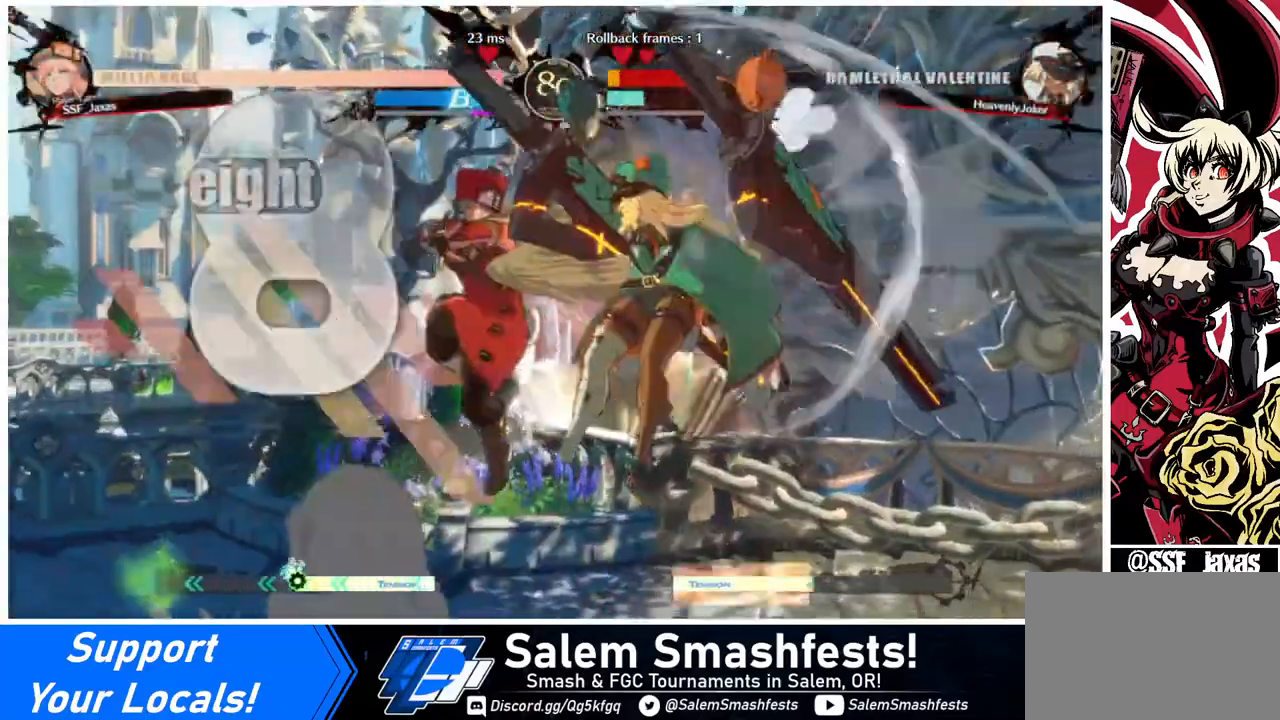
{"buttons": ["TRIANGLE"], "events": [[40, "R2", "down"], [120, "R2", "up"], [320, "DPAD_UP", "down"], [480, "DPAD_UP", "up"], [520, "DPAD_RIGHT", "up"], [520, "TRIANGLE", "down"]]}
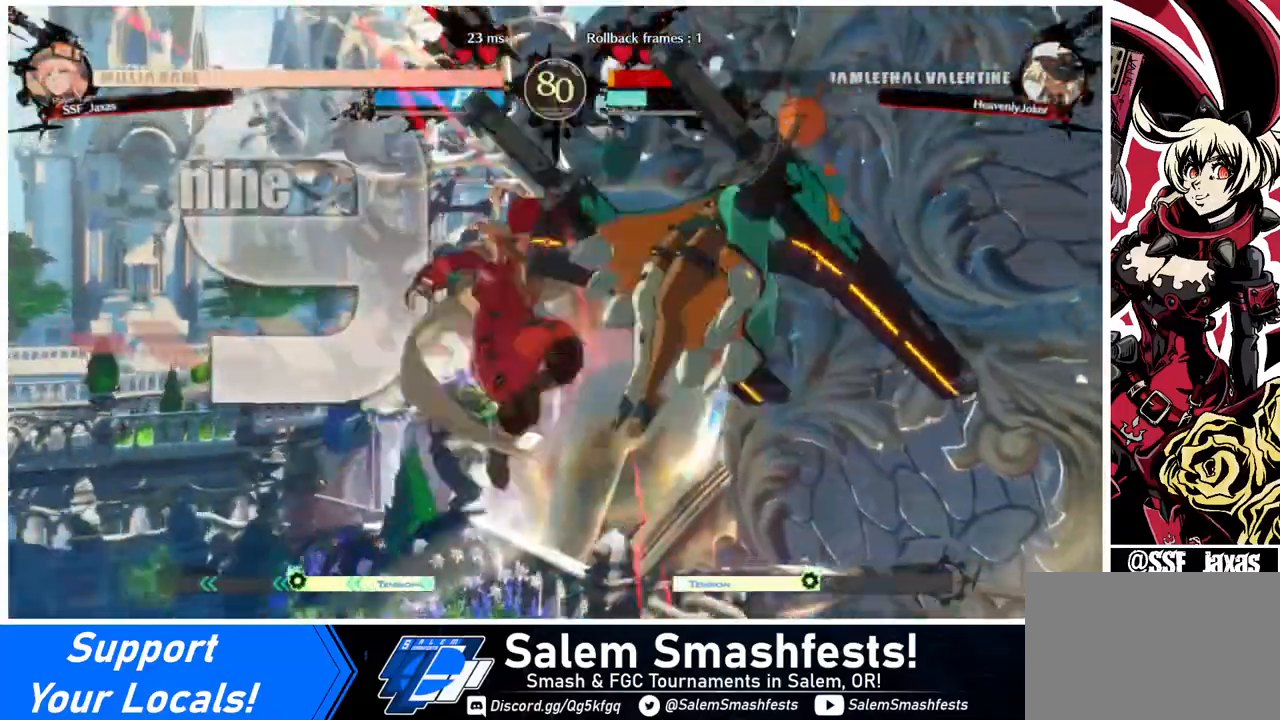
{"buttons": [], "events": [[120, "TRIANGLE", "up"]]}
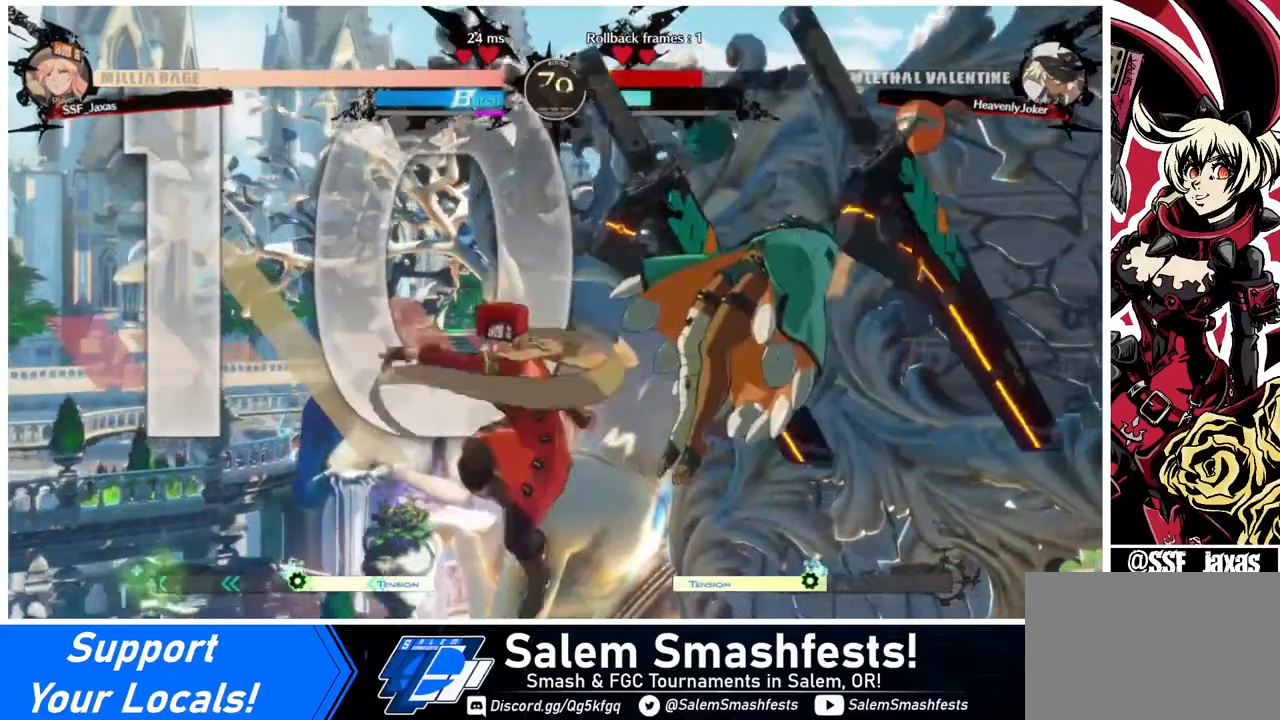
{"buttons": [], "events": [[160, "TRIANGLE", "down"], [280, "TRIANGLE", "up"], [400, "R2", "down"], [520, "R2", "up"]]}
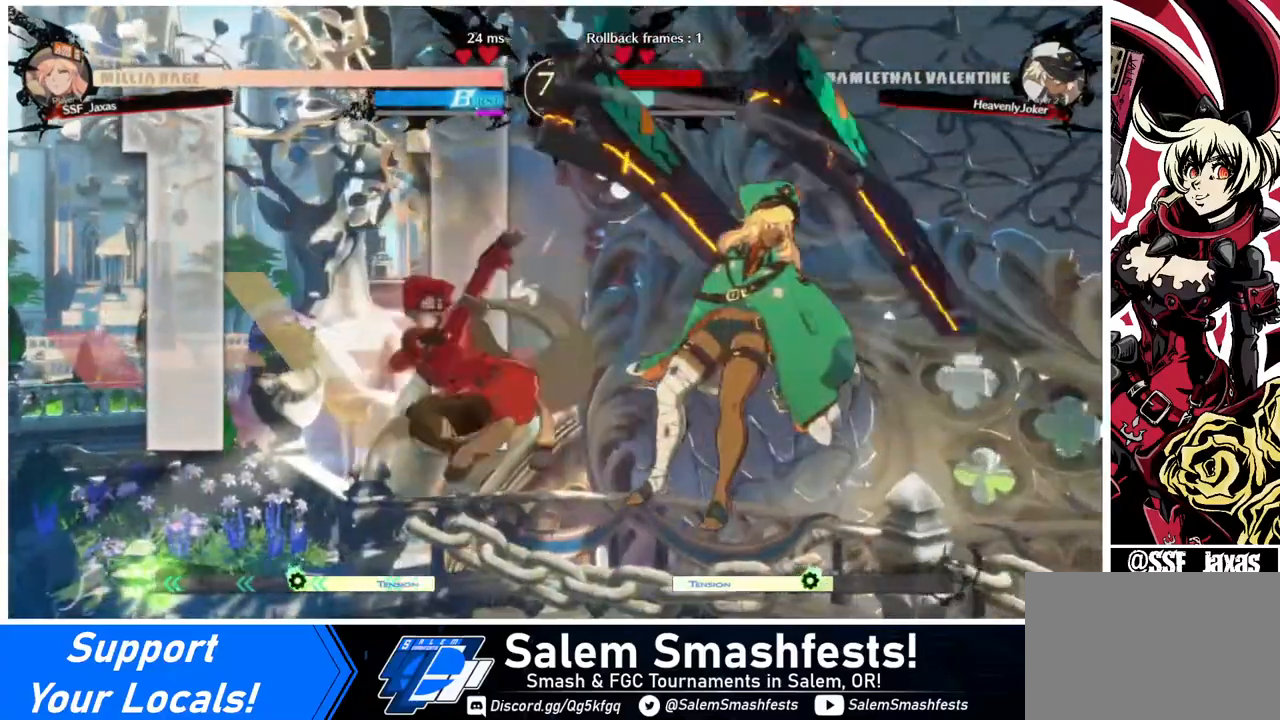
{"buttons": [], "events": [[200, "L1", "down"], [320, "L1", "up"]]}
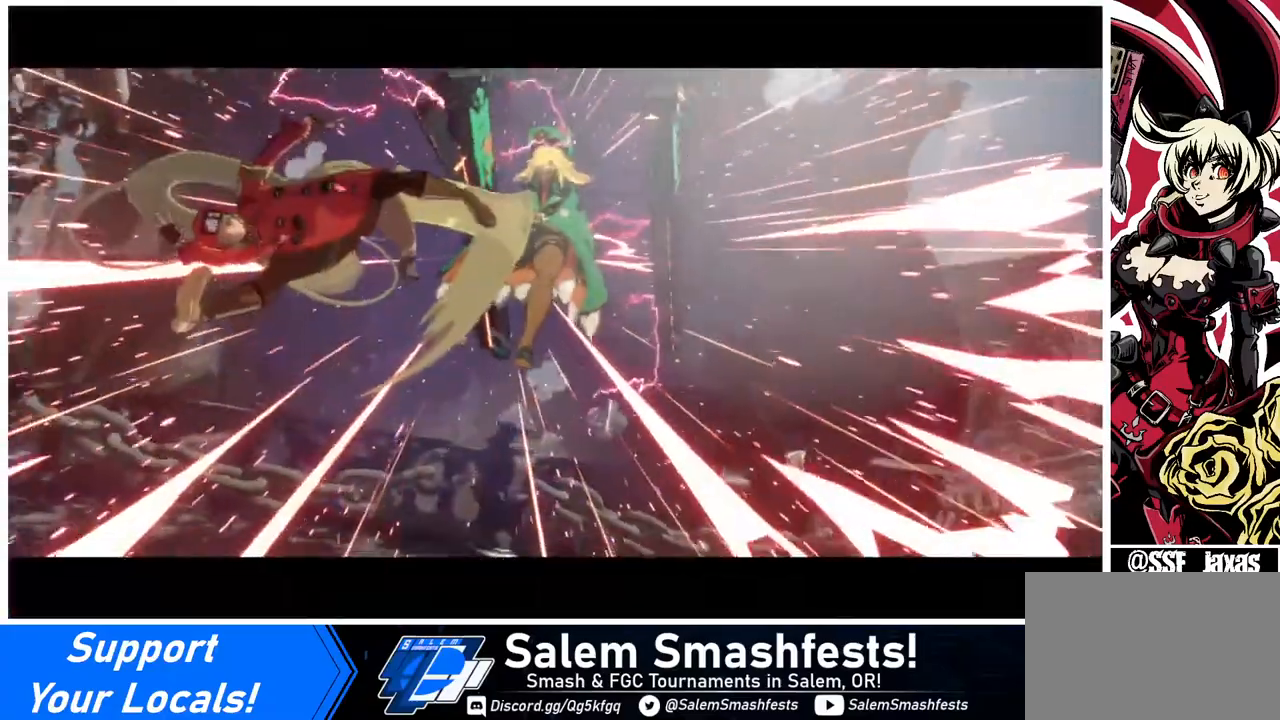
{"buttons": [], "events": []}
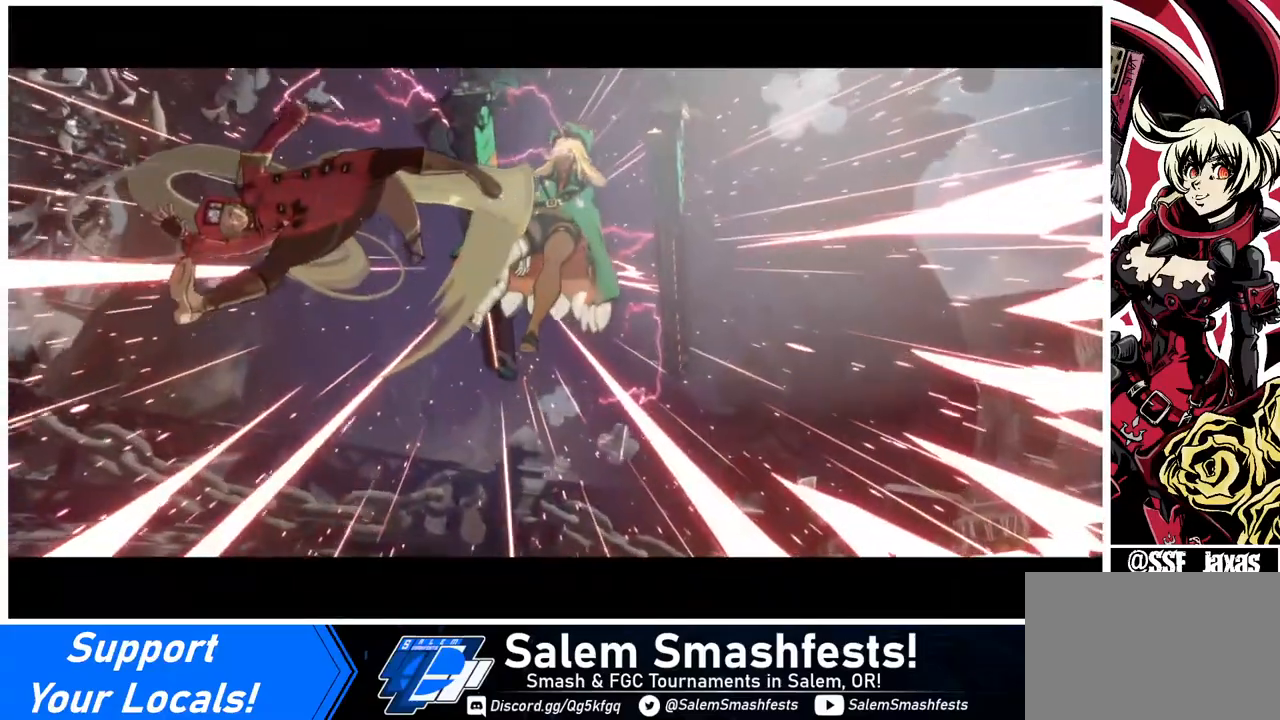
{"buttons": [], "events": []}
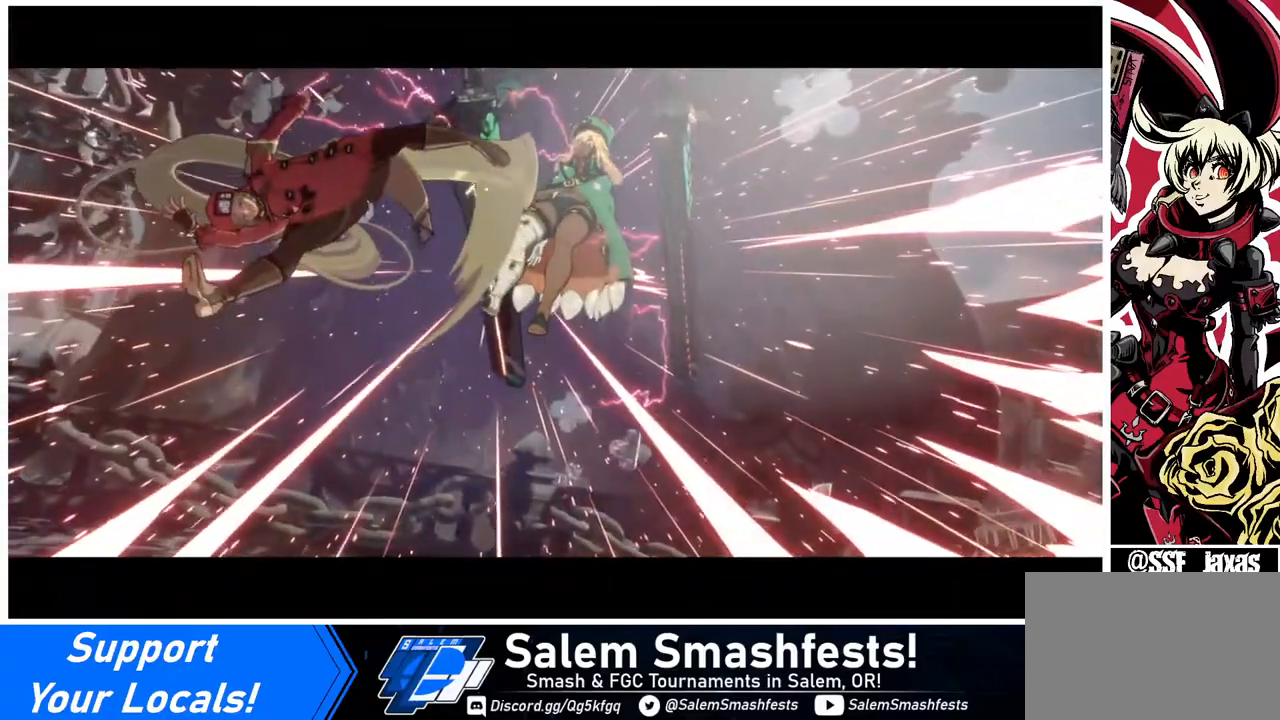
{"buttons": [], "events": []}
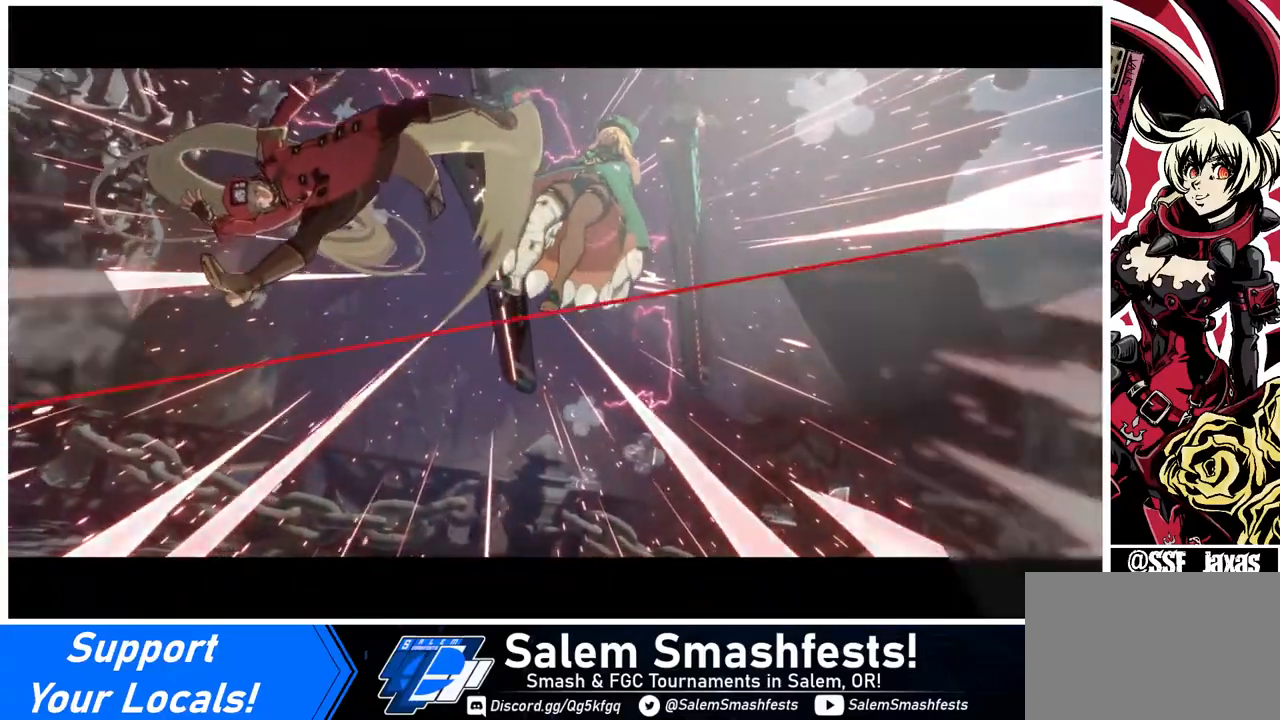
{"buttons": [], "events": []}
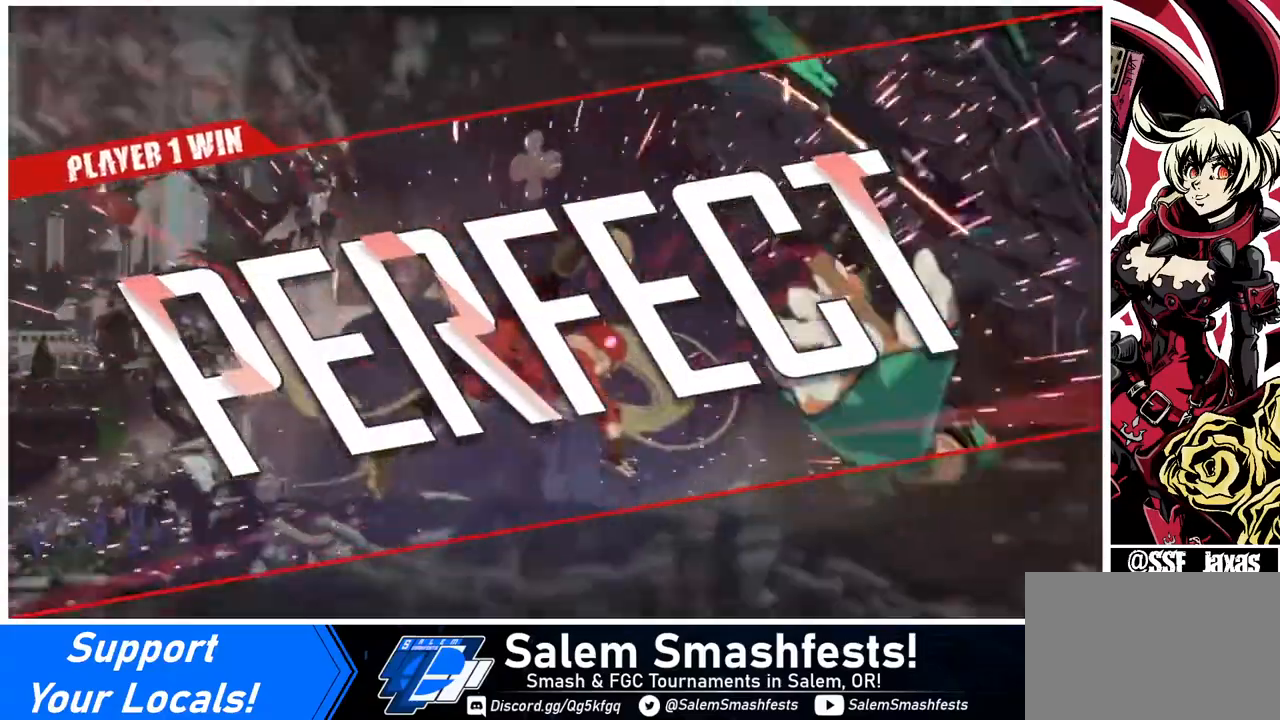
{"buttons": [], "events": []}
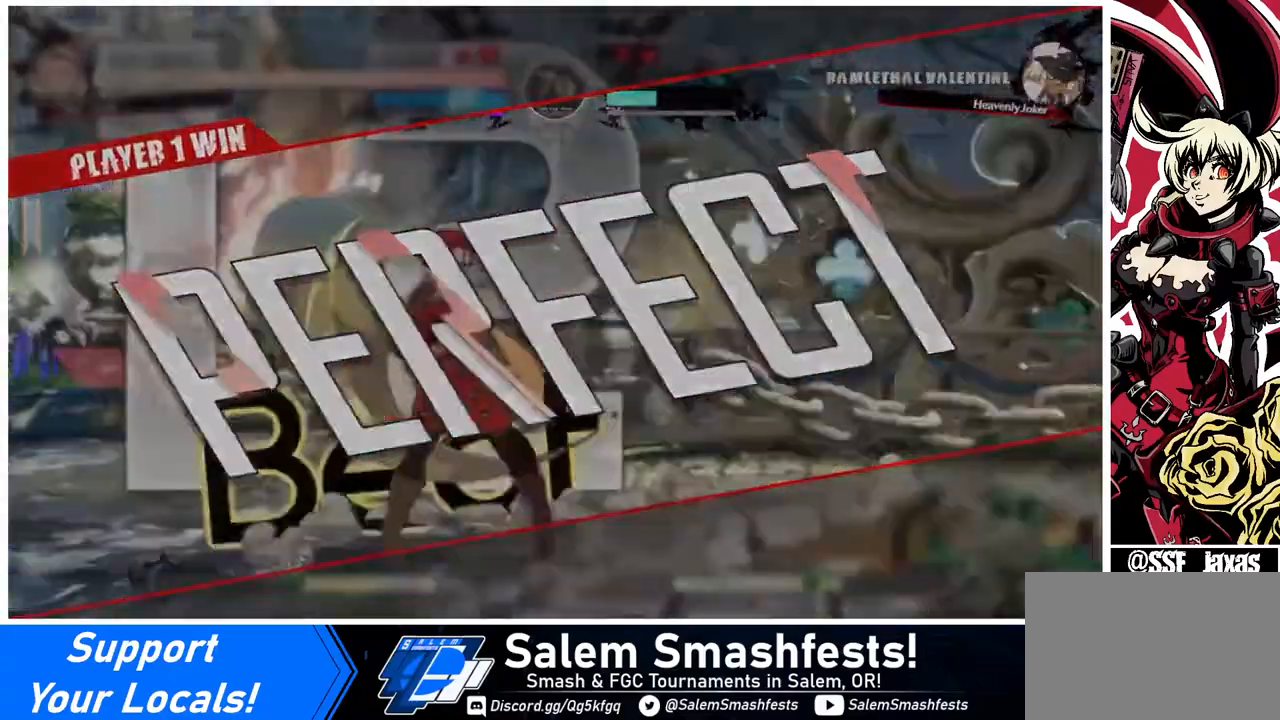
{"buttons": [], "events": []}
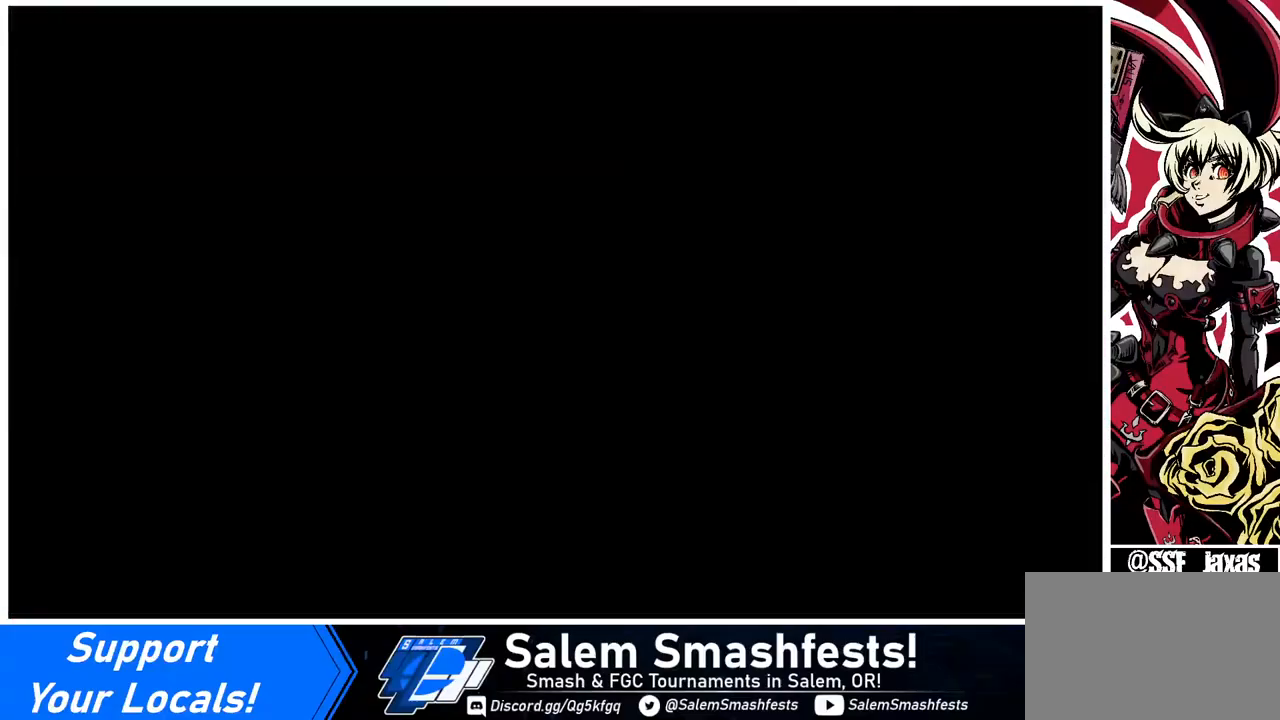
{"buttons": [], "events": []}
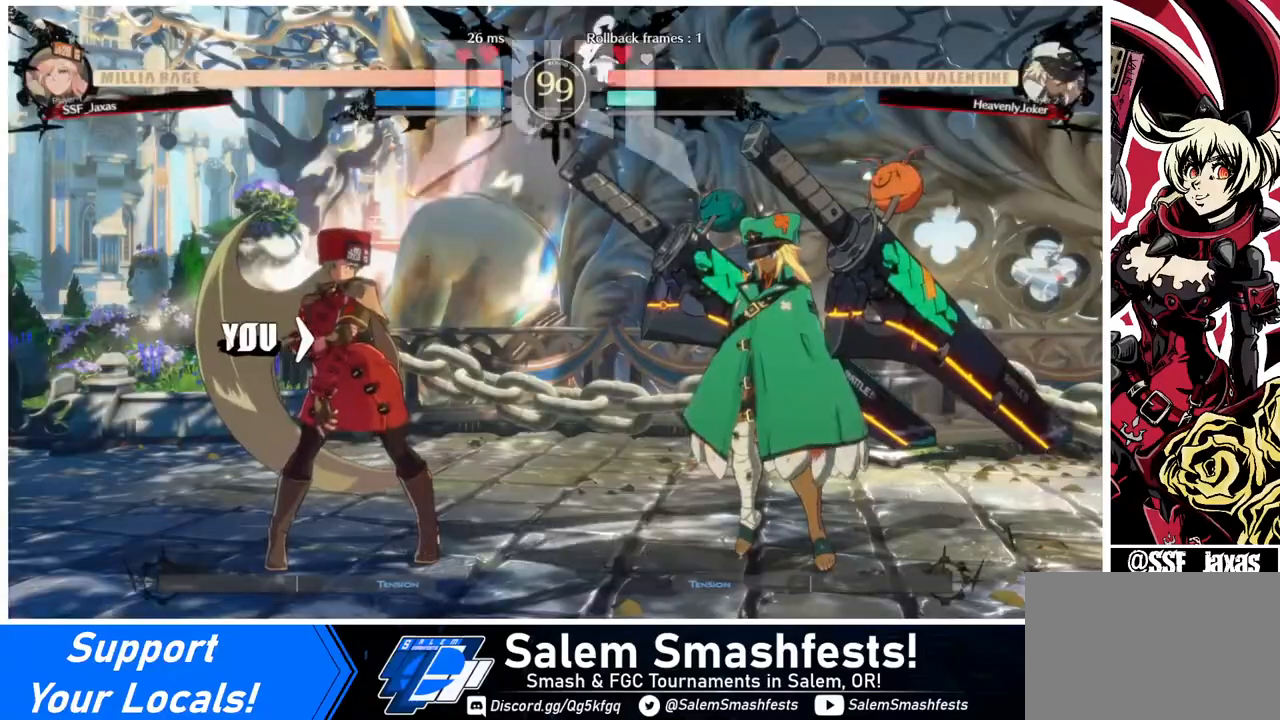
{"buttons": [], "events": []}
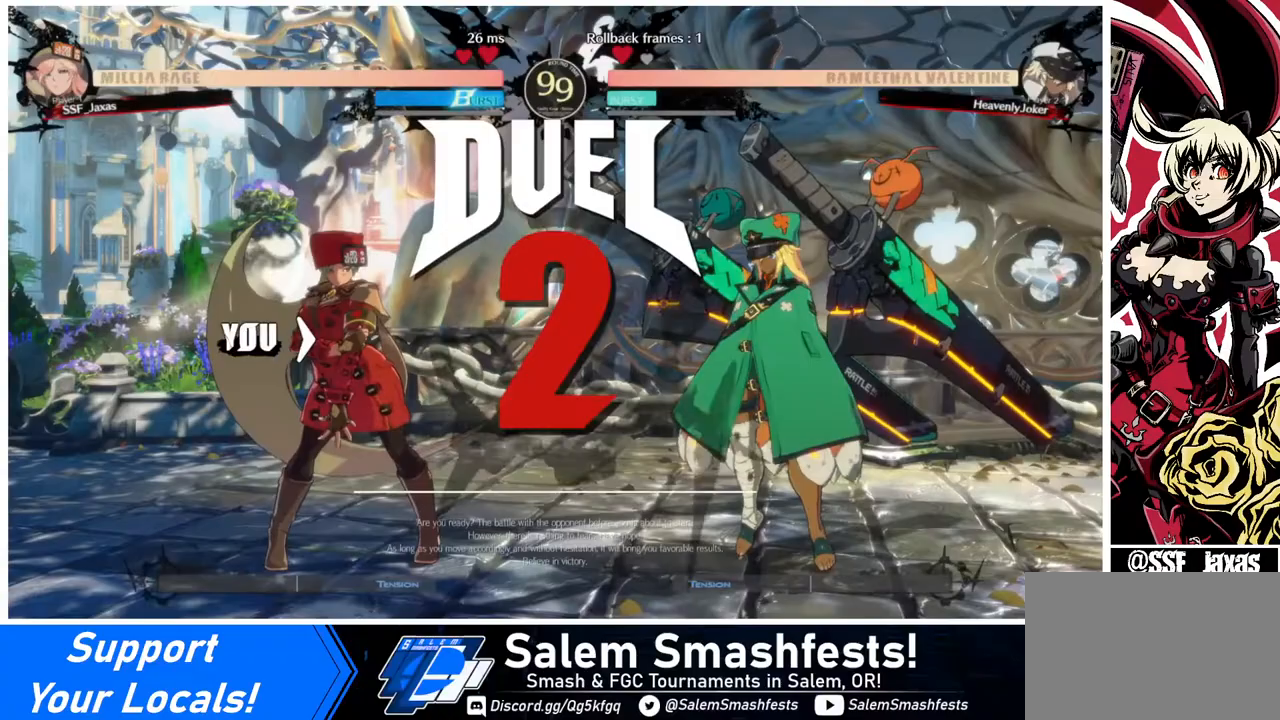
{"buttons": ["DPAD_RIGHT"], "events": [[120, "DPAD_DOWN", "down"], [120, "DPAD_LEFT", "down"], [360, "DPAD_LEFT", "up"], [400, "DPAD_DOWN", "up"], [400, "DPAD_RIGHT", "down"]]}
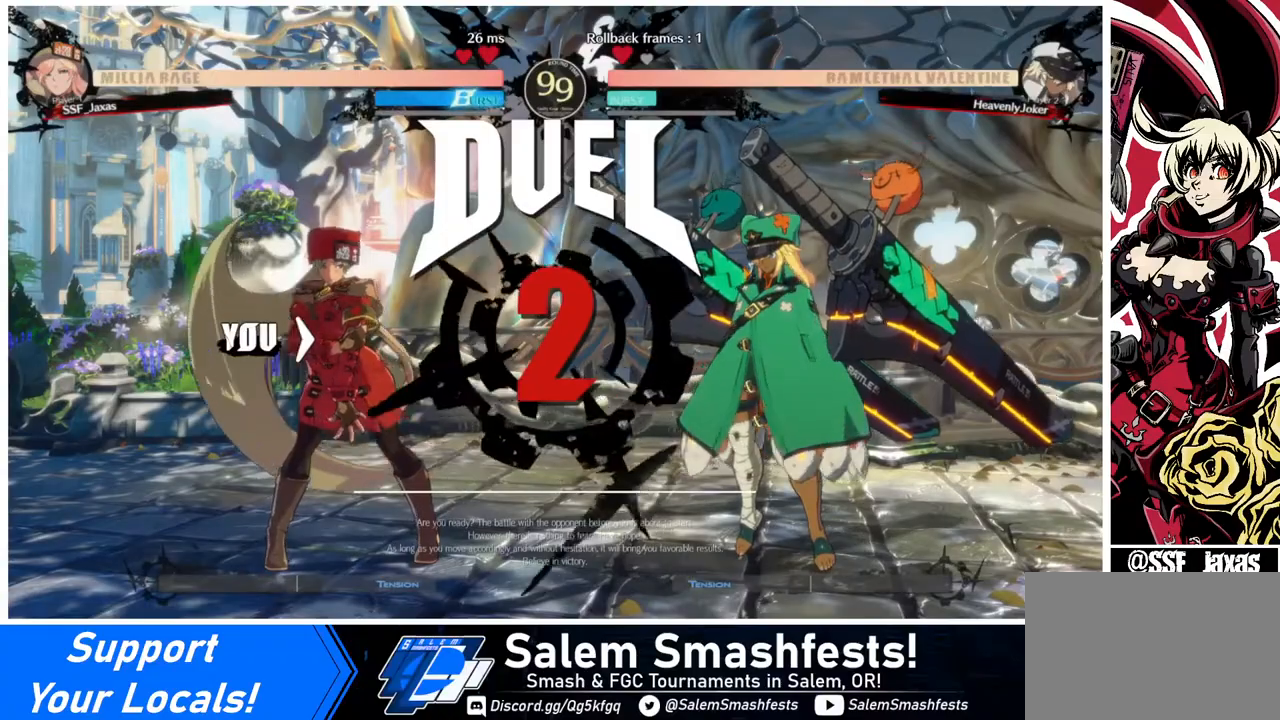
{"buttons": ["DPAD_RIGHT"], "events": [[120, "DPAD_DOWN", "down"], [120, "DPAD_RIGHT", "up"], [200, "DPAD_LEFT", "down"], [360, "DPAD_LEFT", "up"], [400, "DPAD_RIGHT", "down"], [440, "DPAD_DOWN", "up"]]}
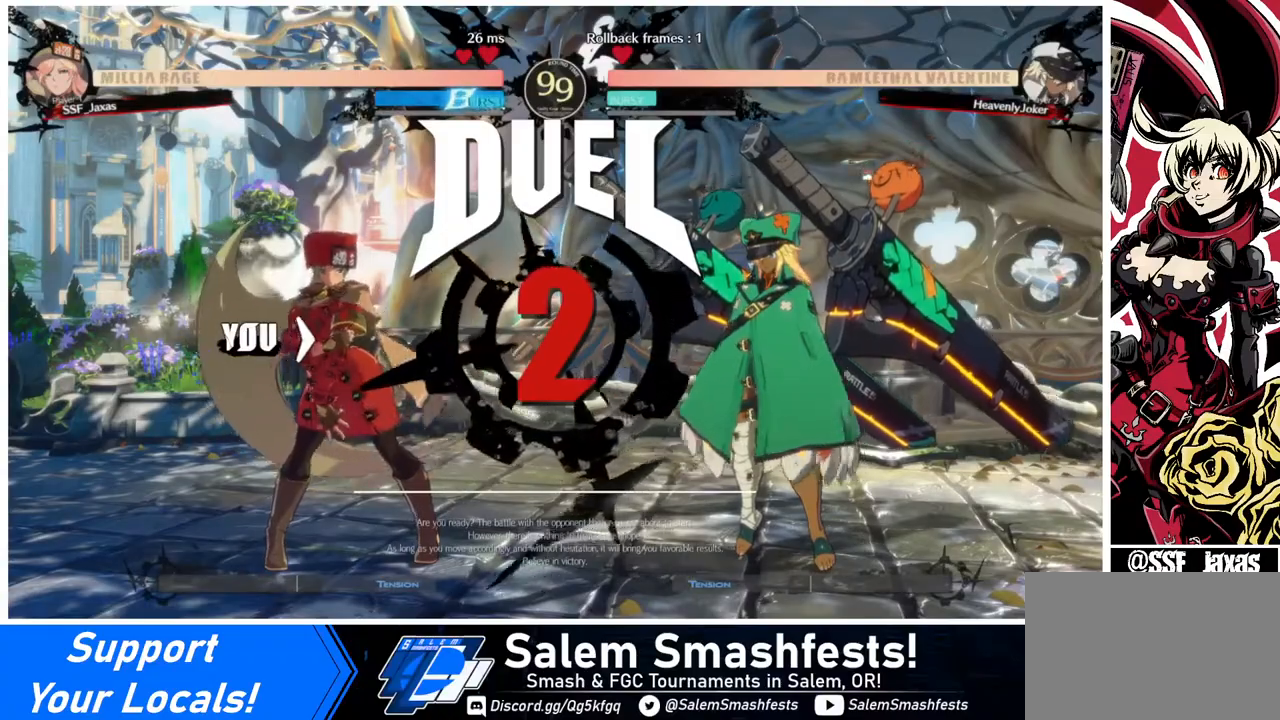
{"buttons": ["DPAD_RIGHT"], "events": [[160, "DPAD_DOWN", "down"], [200, "DPAD_LEFT", "down"], [200, "DPAD_RIGHT", "up"], [400, "DPAD_LEFT", "up"], [440, "DPAD_DOWN", "up"], [440, "DPAD_RIGHT", "down"]]}
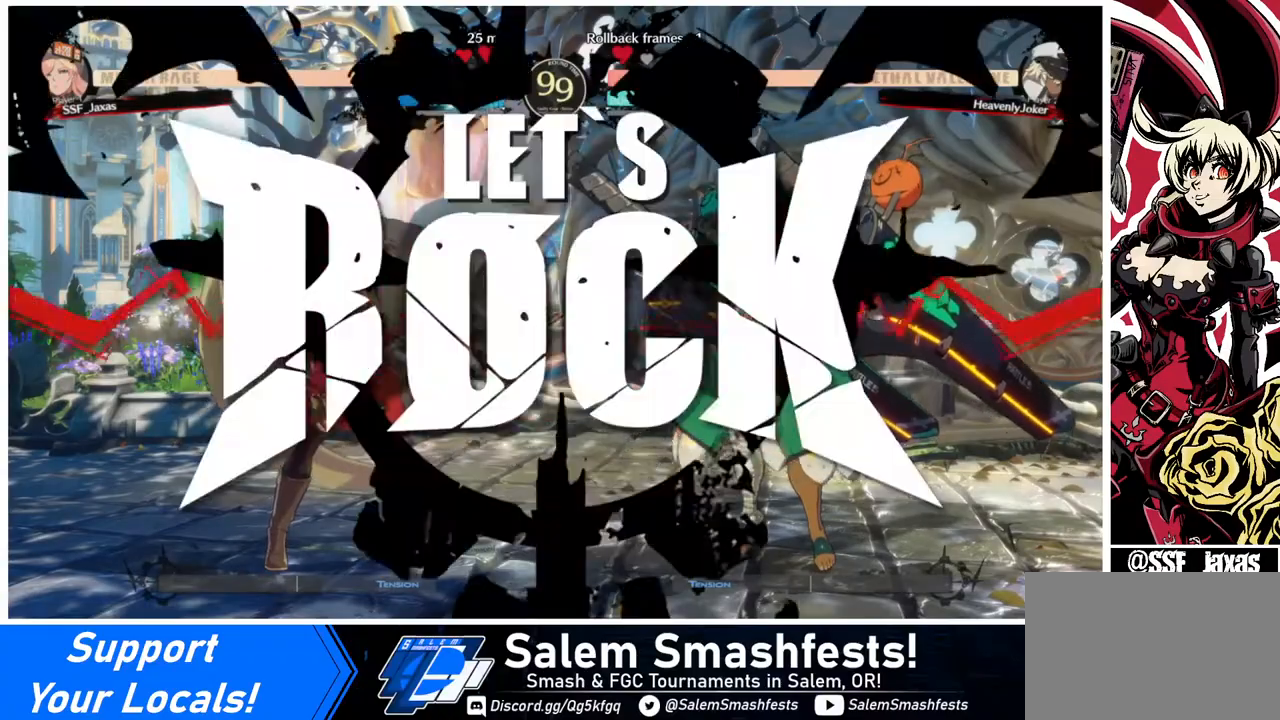
{"buttons": ["DPAD_UP", "DPAD_RIGHT"], "events": [[240, "DPAD_UP", "down"]]}
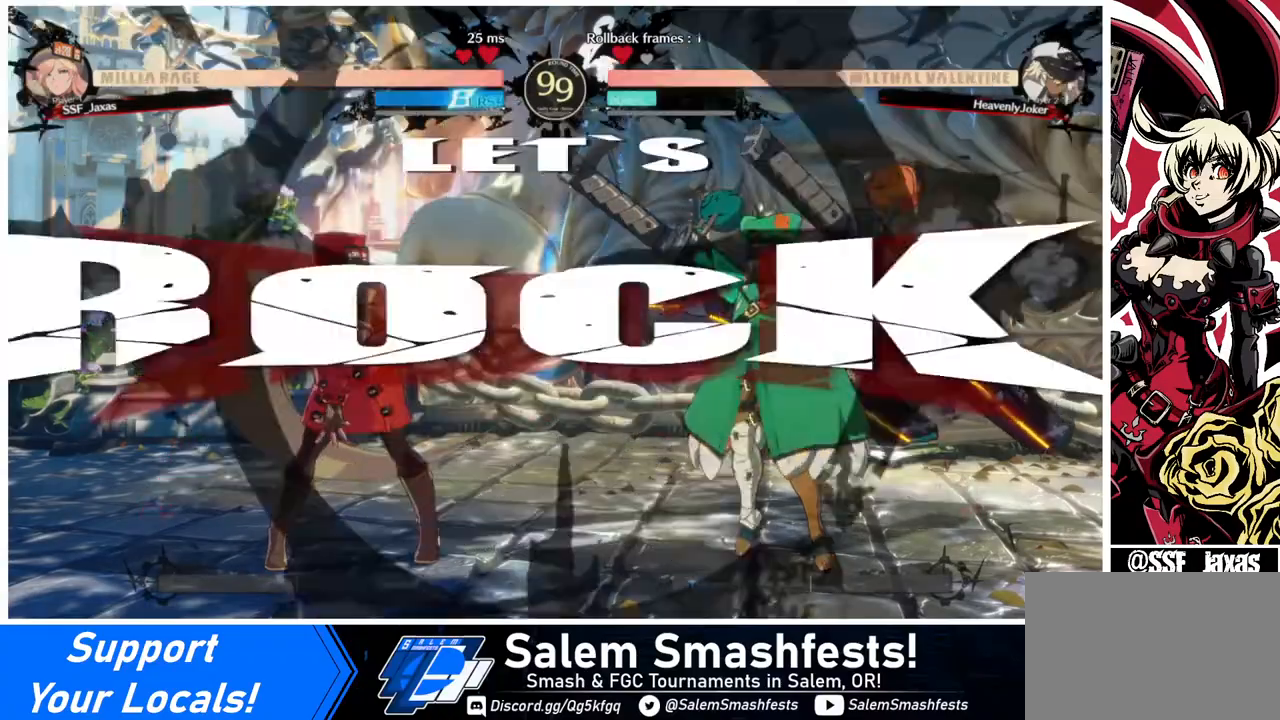
{"buttons": ["DPAD_LEFT"], "events": [[280, "DPAD_LEFT", "down"], [280, "DPAD_RIGHT", "up"], [280, "DPAD_UP", "up"]]}
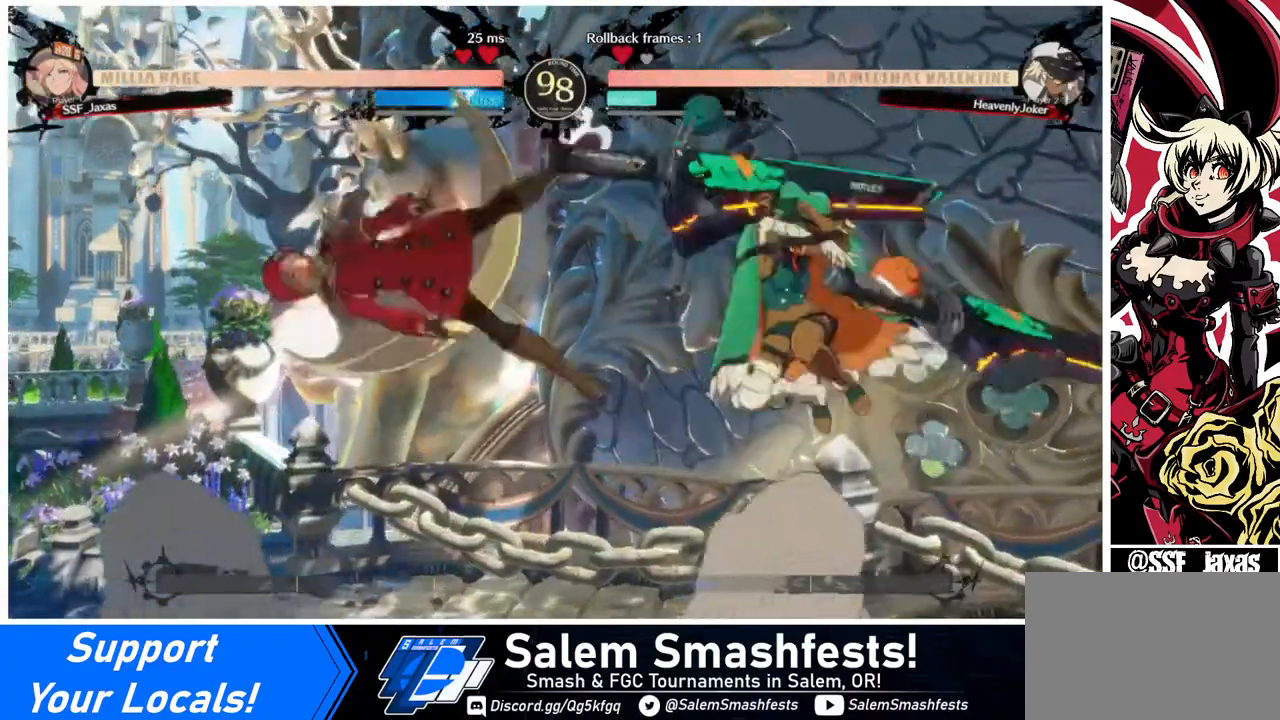
{"buttons": ["DPAD_LEFT"], "events": [[80, "TRIANGLE", "down"], [240, "TRIANGLE", "up"]]}
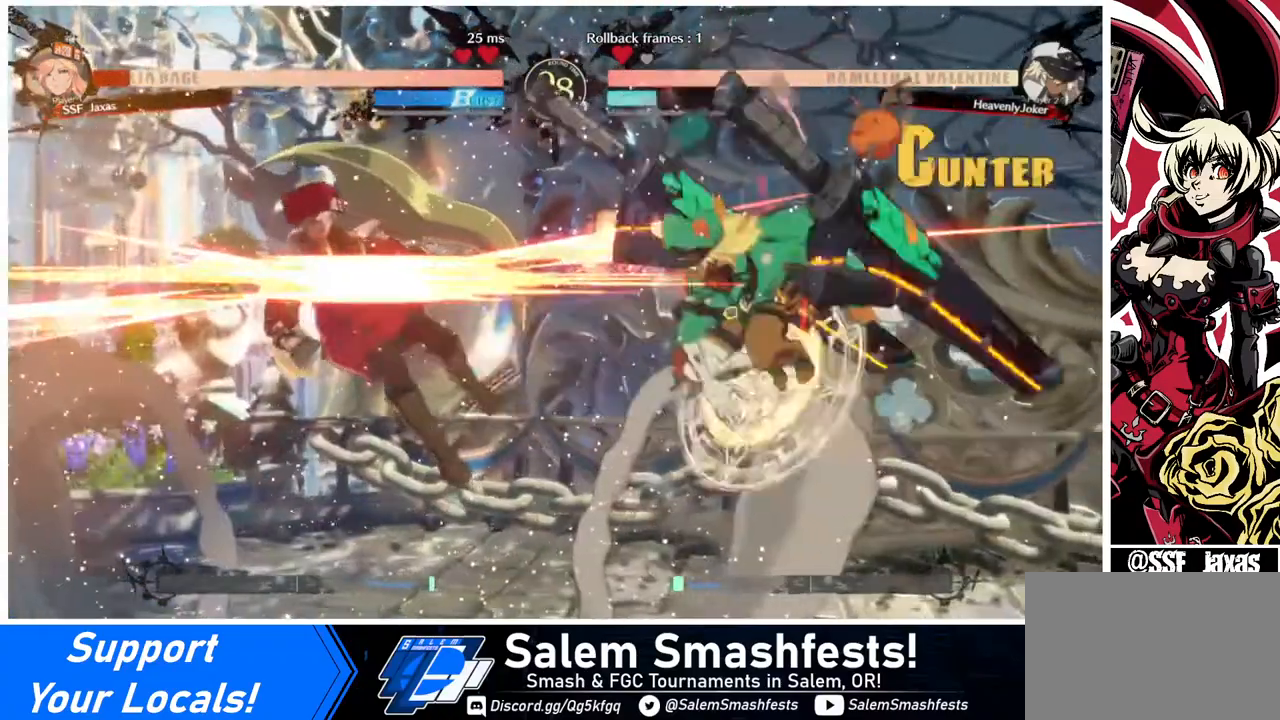
{"buttons": ["DPAD_LEFT"], "events": []}
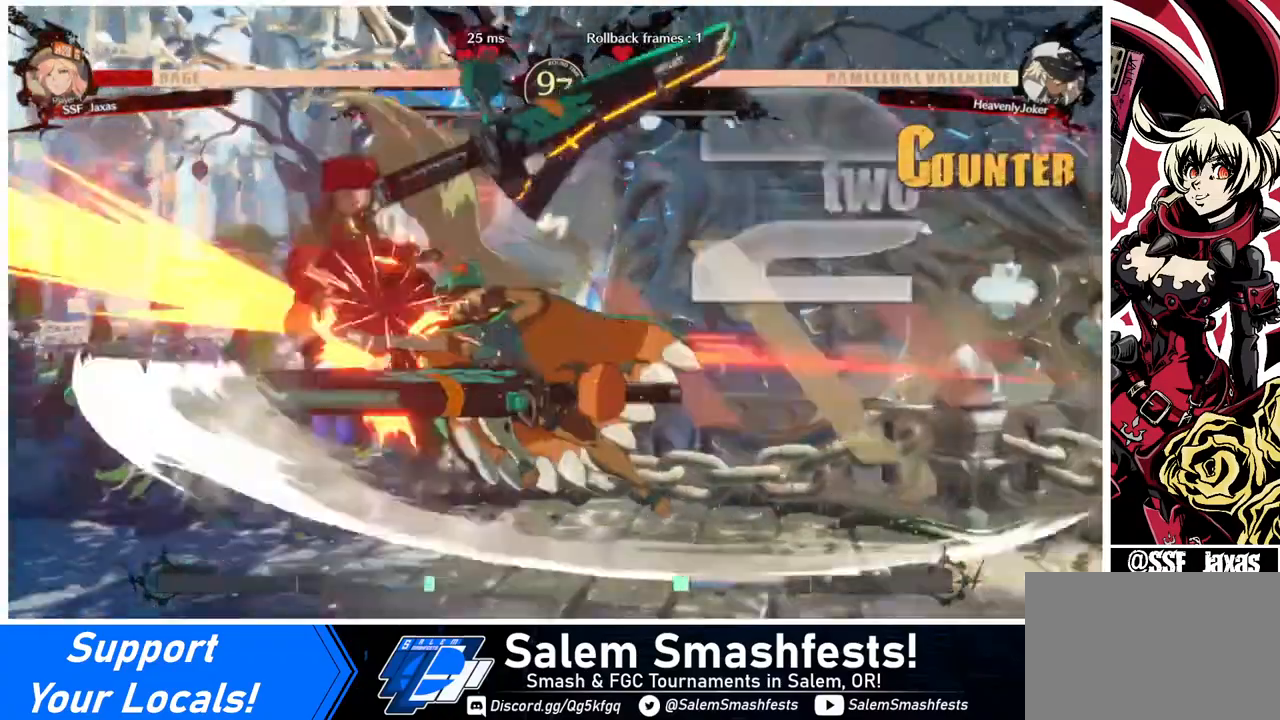
{"buttons": ["SQUARE", "DPAD_LEFT"], "events": [[40, "SQUARE", "down"]]}
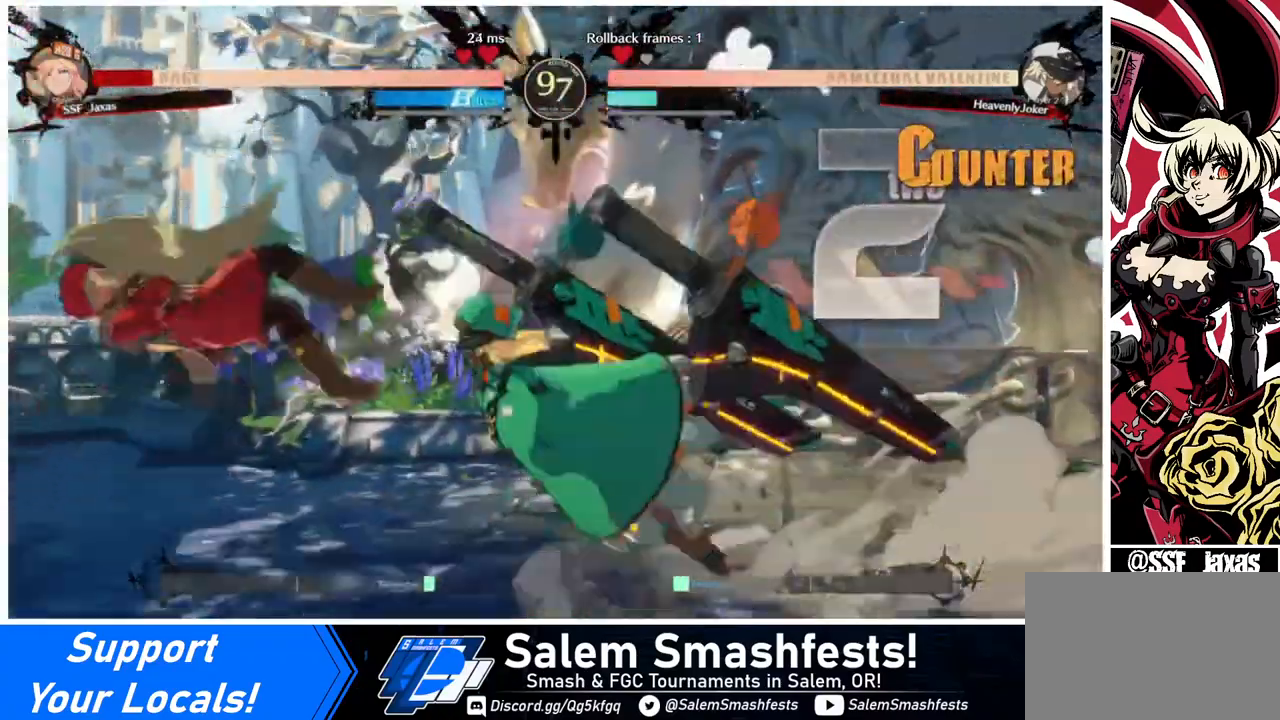
{"buttons": ["DPAD_DOWN", "DPAD_LEFT"], "events": [[200, "SQUARE", "up"], [440, "DPAD_DOWN", "down"]]}
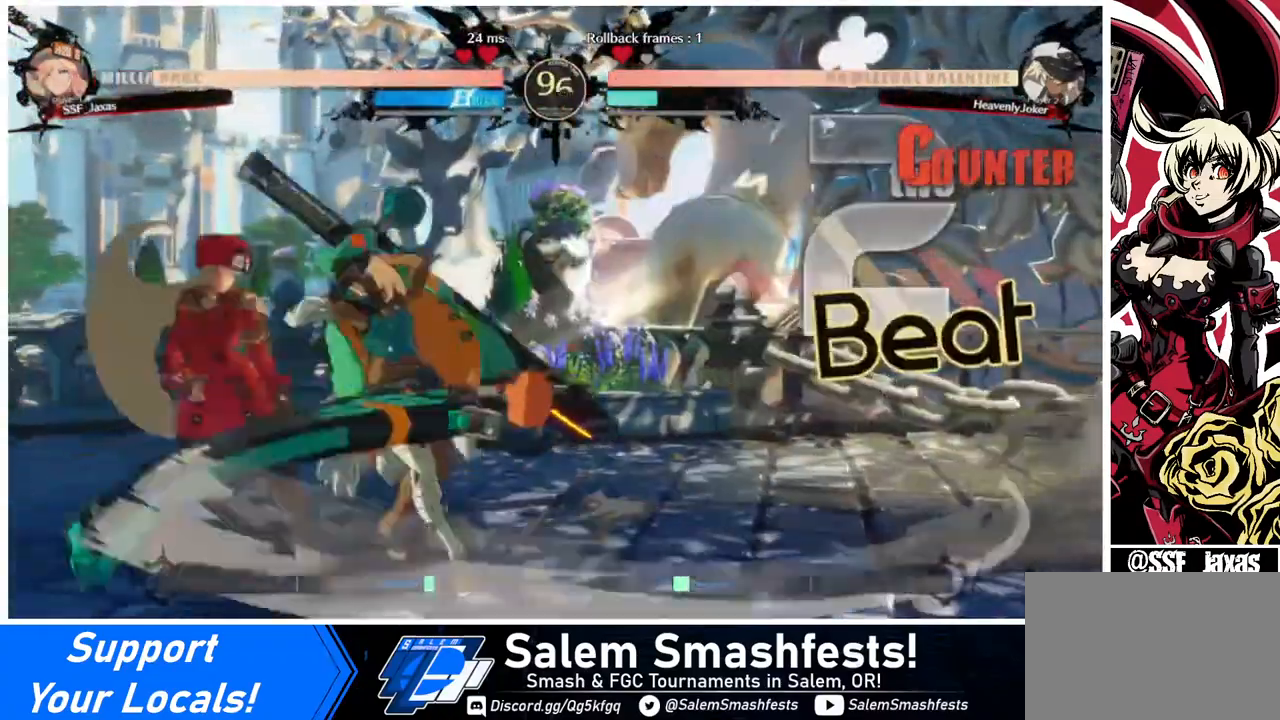
{"buttons": ["DPAD_DOWN", "DPAD_LEFT"], "events": []}
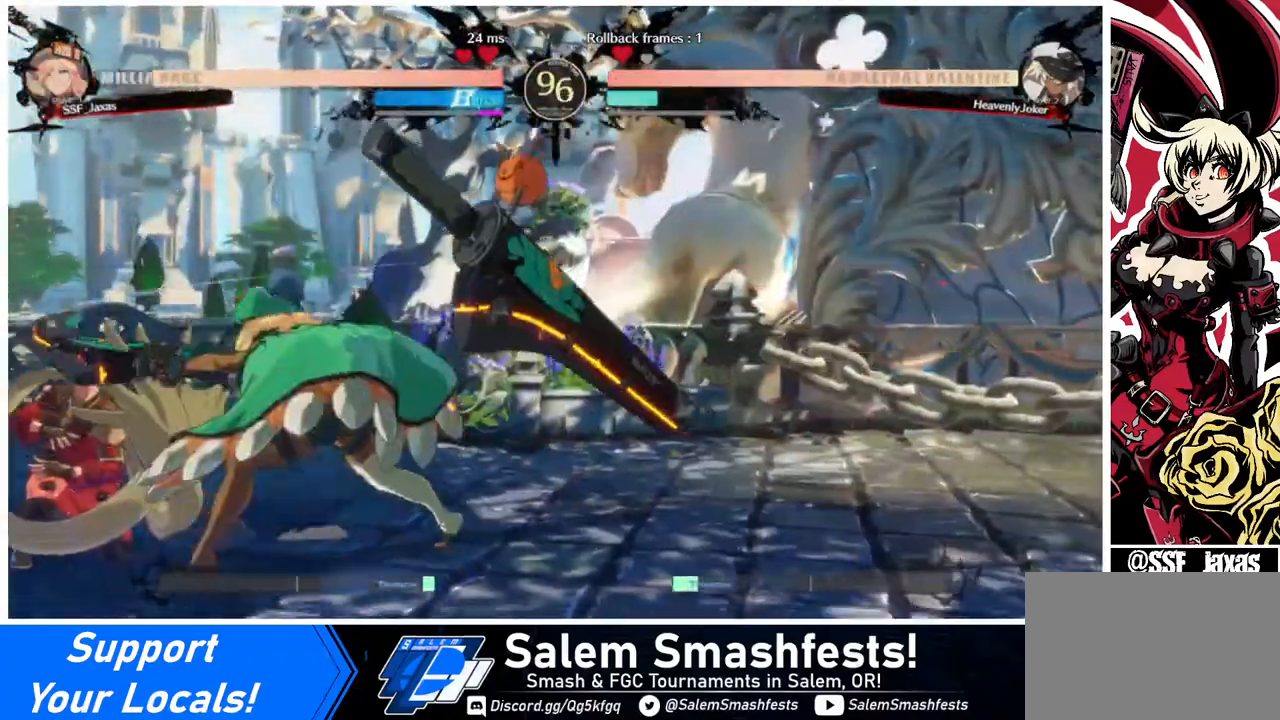
{"buttons": ["DPAD_DOWN", "DPAD_LEFT"], "events": []}
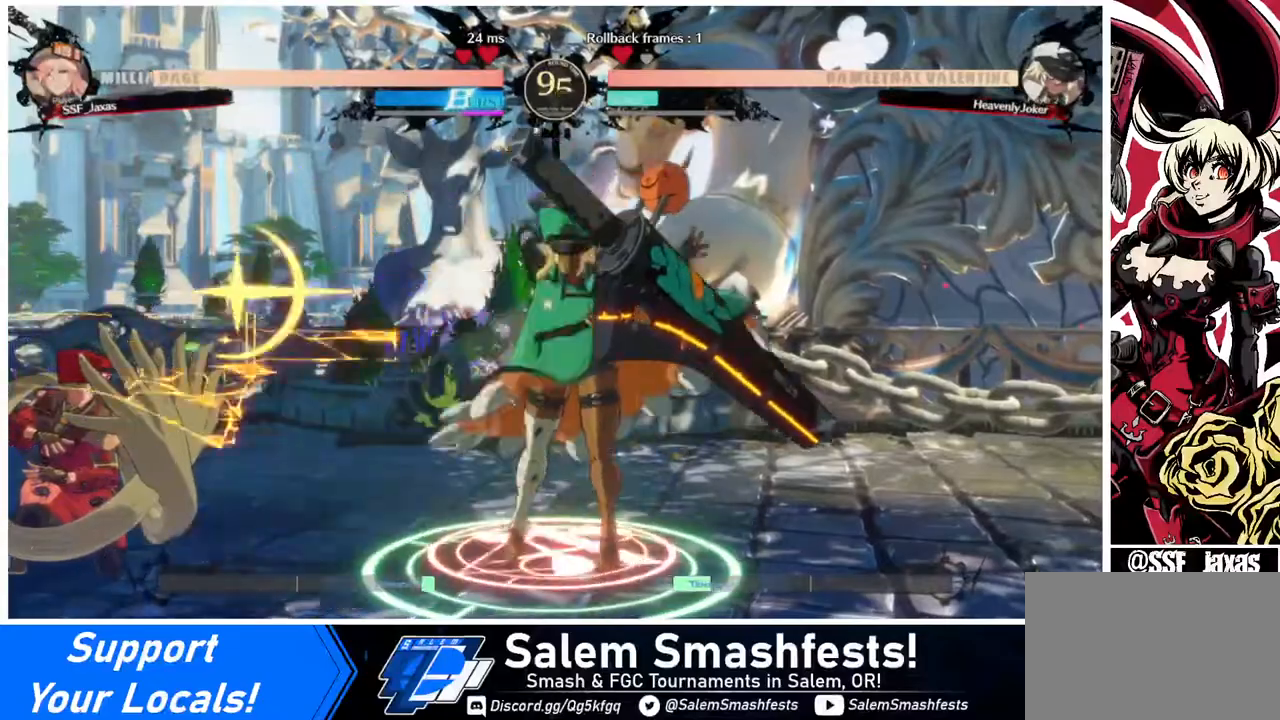
{"buttons": ["DPAD_DOWN", "DPAD_LEFT"], "events": []}
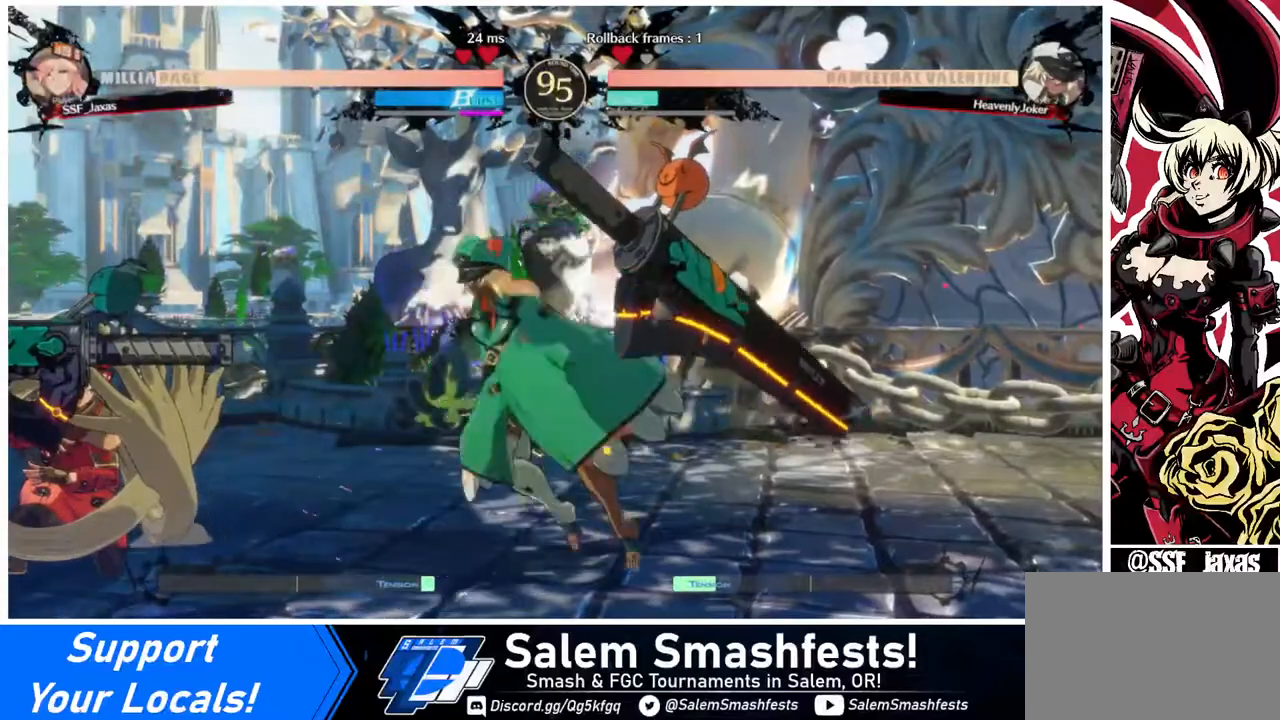
{"buttons": [], "events": [[40, "DPAD_DOWN", "up"], [40, "DPAD_UP", "down"], [160, "DPAD_UP", "up"], [240, "DPAD_LEFT", "up"], [280, "L1", "down"], [440, "L1", "up"]]}
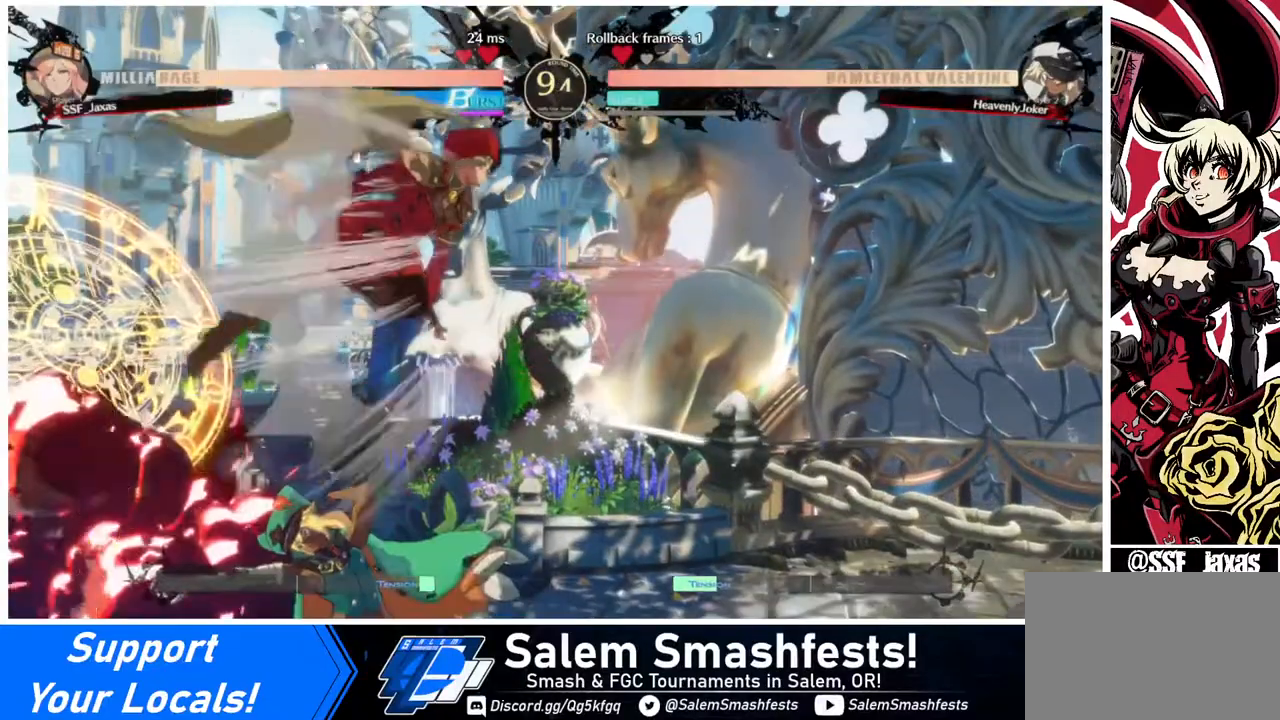
{"buttons": ["DPAD_DOWN"], "events": [[80, "R1", "down"], [200, "R1", "up"], [480, "DPAD_DOWN", "down"]]}
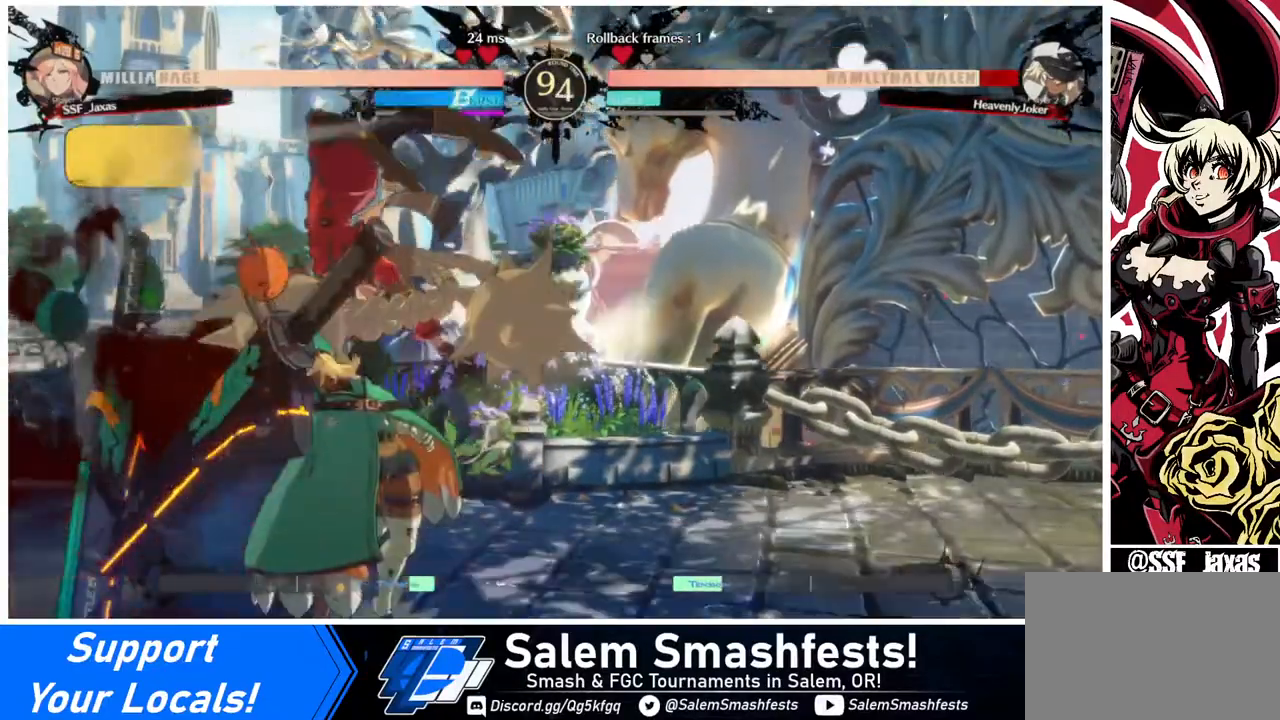
{"buttons": ["DPAD_DOWN"], "events": [[200, "SQUARE", "down"], [280, "SQUARE", "up"], [400, "R2", "down"], [520, "R2", "up"]]}